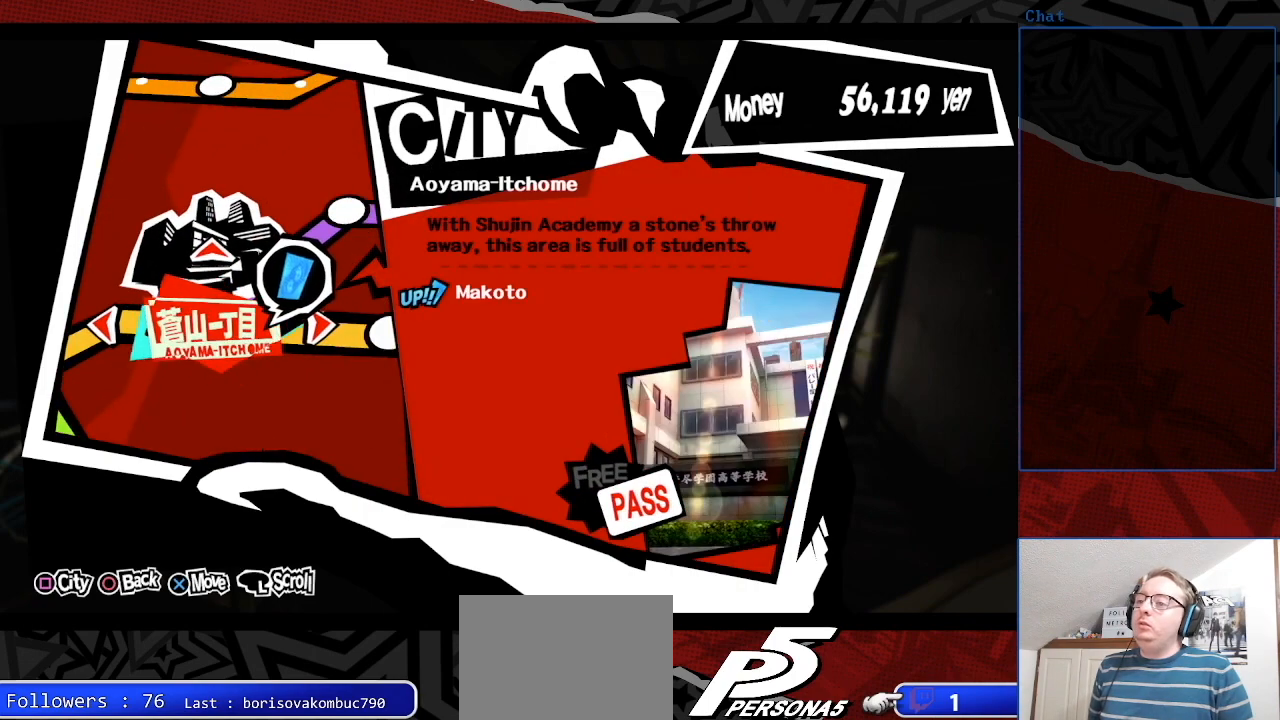
Gameplay with a controller (PlayStation layout); each line is a JSON object with the inputs held at the frame after it. "events" lists button and stick changes between this image and that frame as [ms after this image, input, new state], when the widget could be followed in between. Not read: L3 R3.
{"buttons": ["CROSS"], "left_stick": "center", "right_stick": "center", "events": [[467, "CROSS", "down"]]}
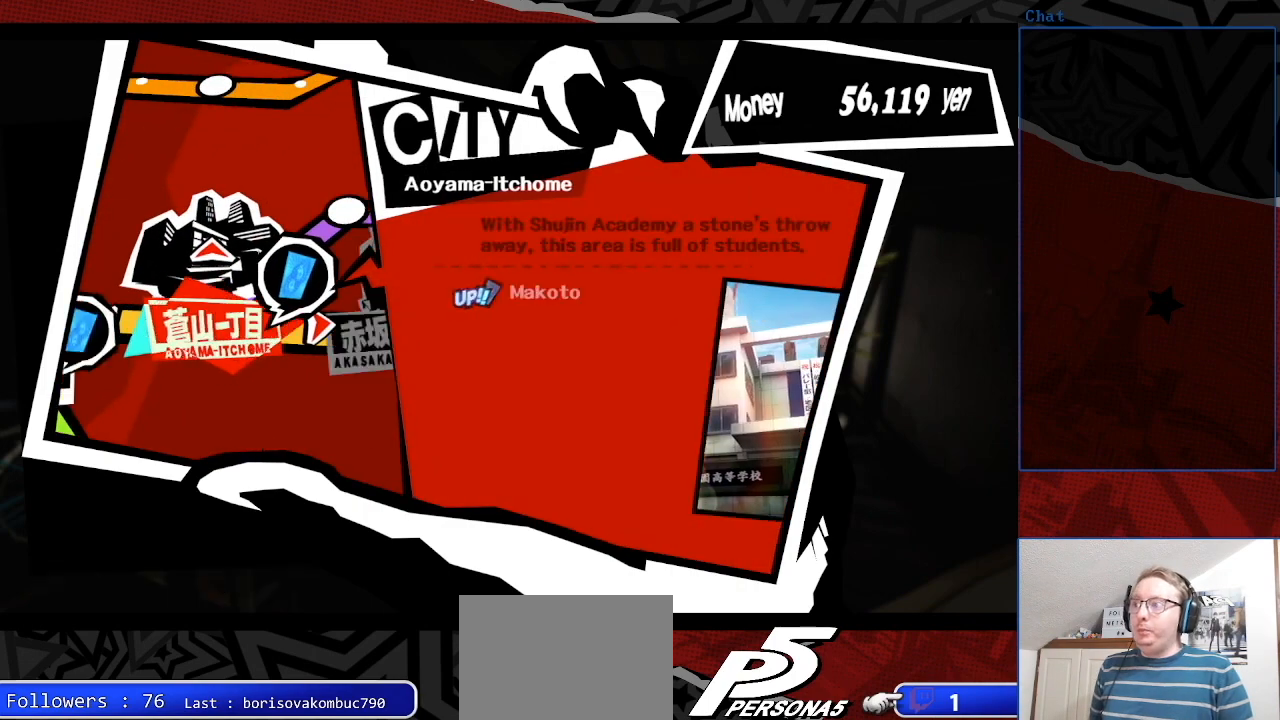
{"buttons": [], "left_stick": "center", "right_stick": "center", "events": [[100, "CROSS", "up"]]}
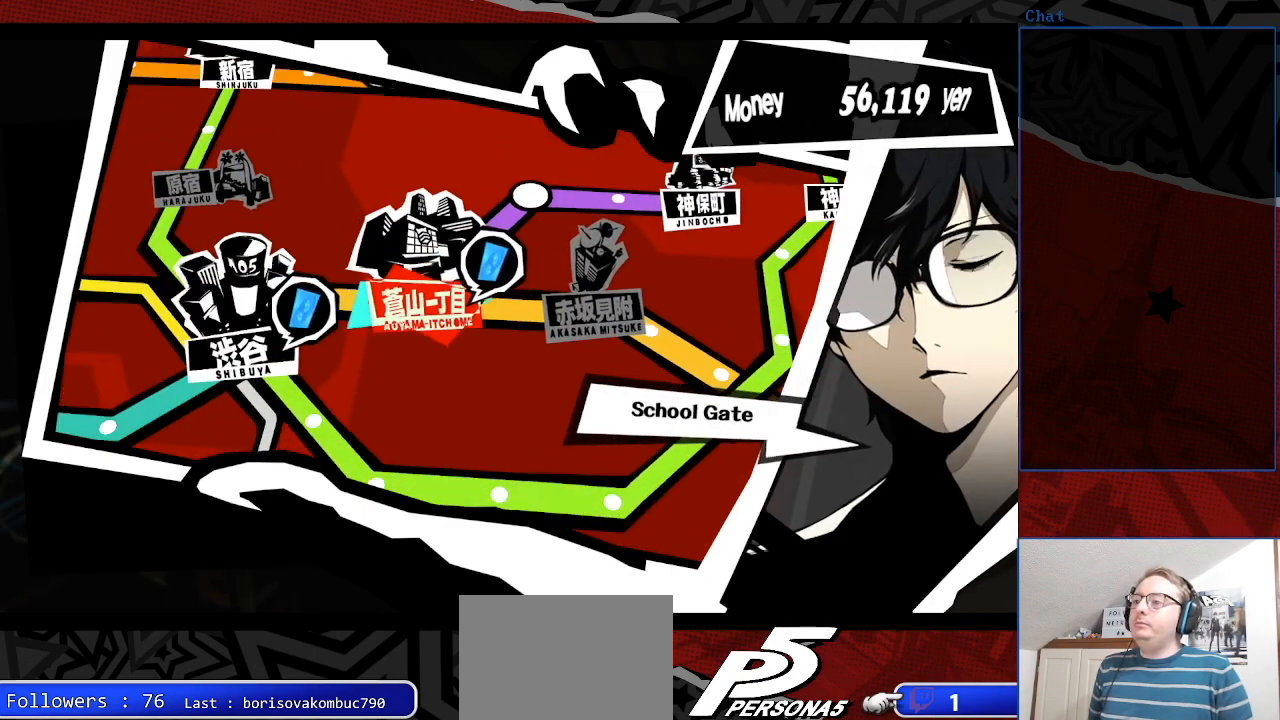
{"buttons": ["CROSS"], "left_stick": "center", "right_stick": "center", "events": [[433, "CROSS", "down"]]}
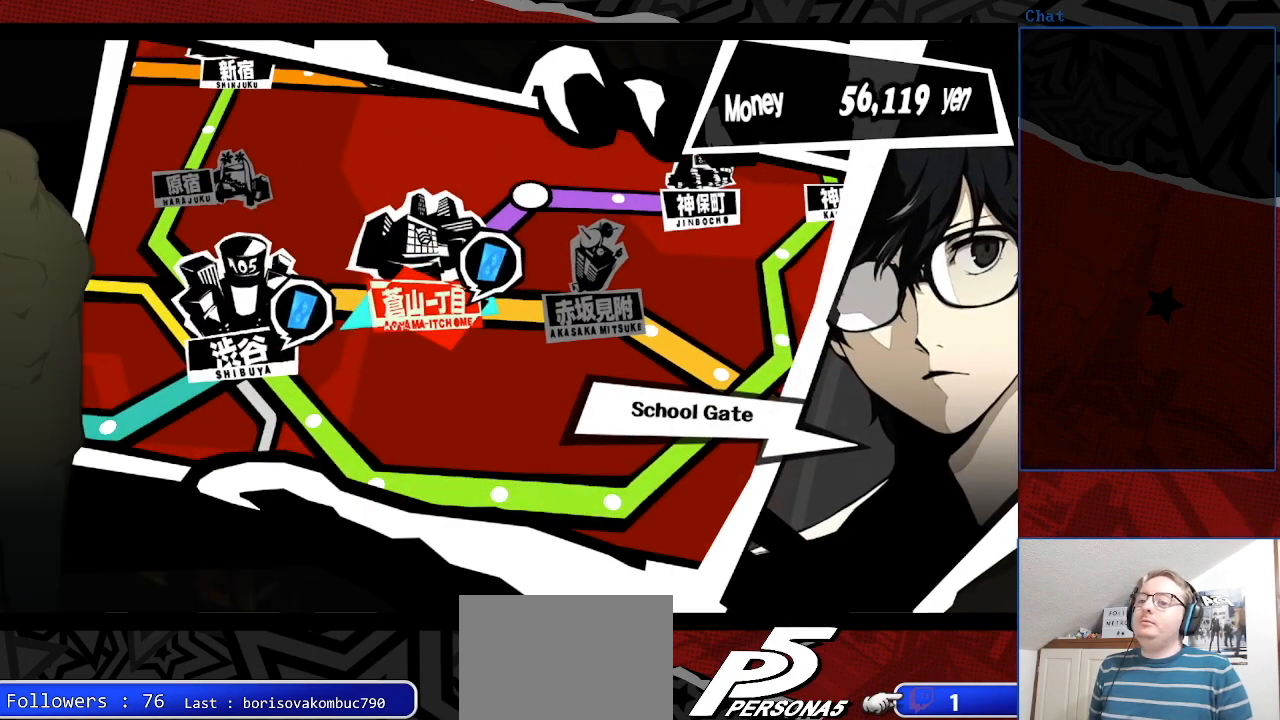
{"buttons": [], "left_stick": "center", "right_stick": "center", "events": [[67, "CROSS", "up"]]}
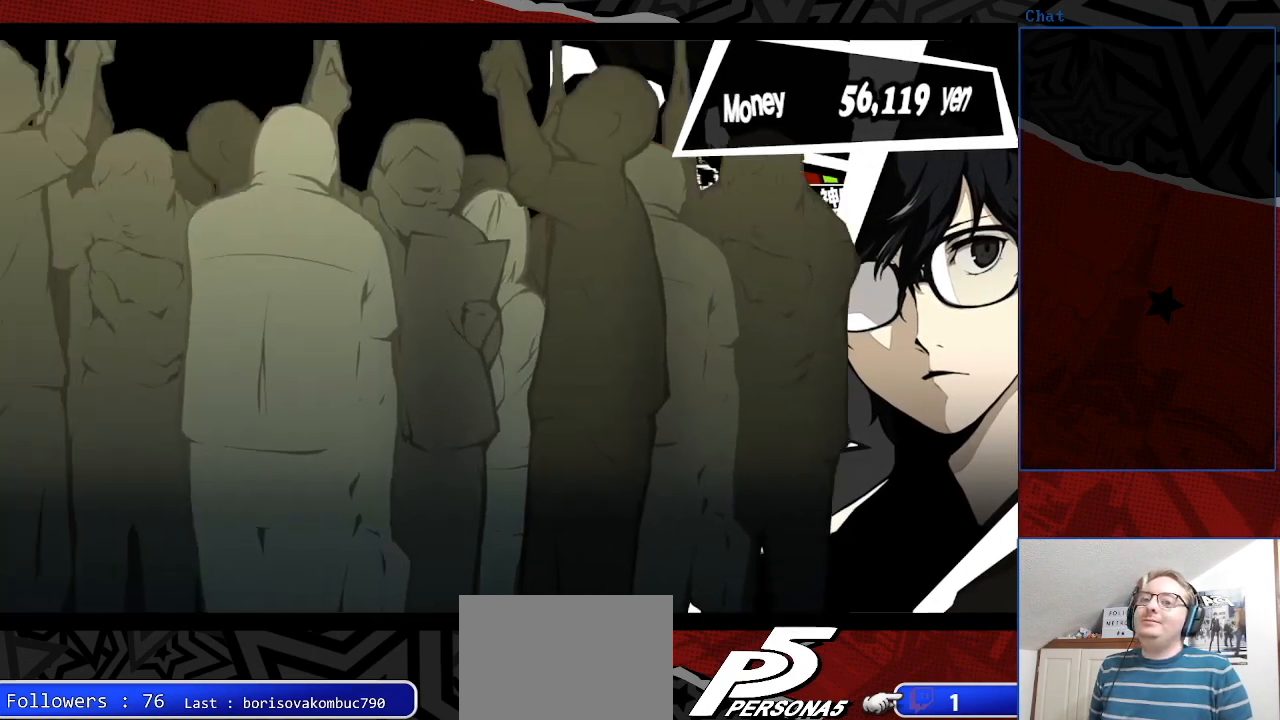
{"buttons": [], "left_stick": "center", "right_stick": "center", "events": []}
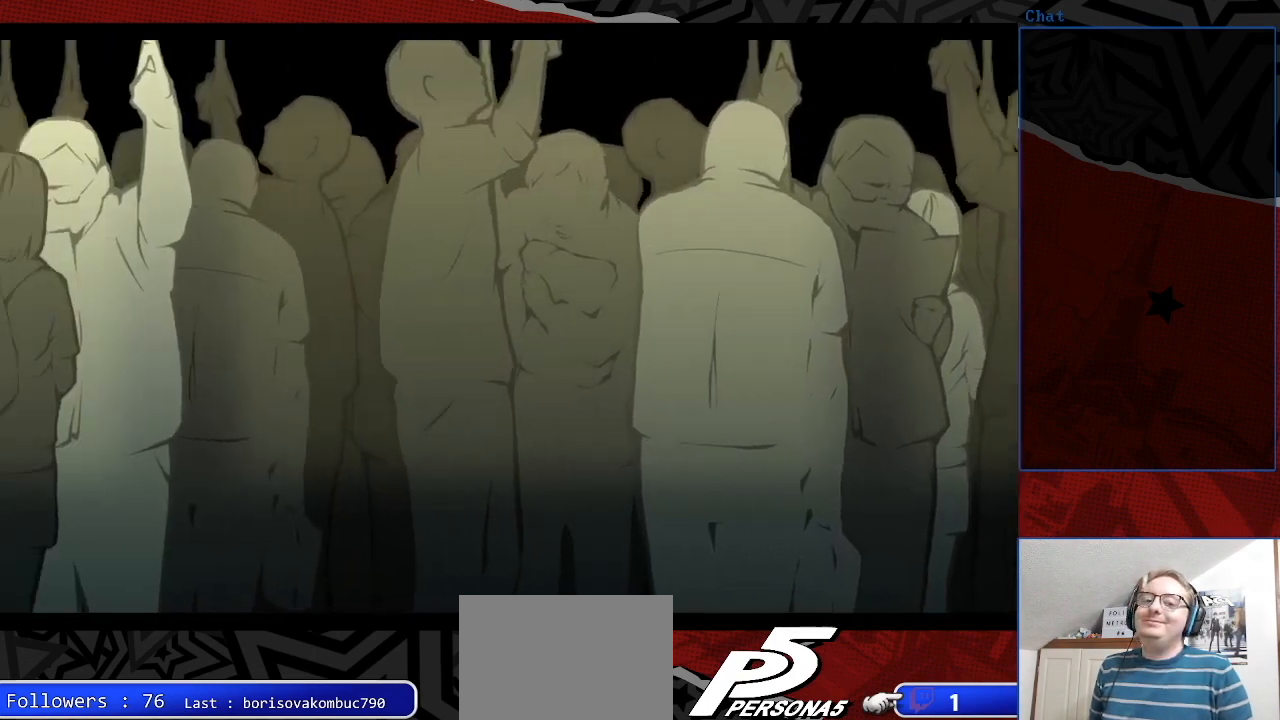
{"buttons": [], "left_stick": "center", "right_stick": "center", "events": []}
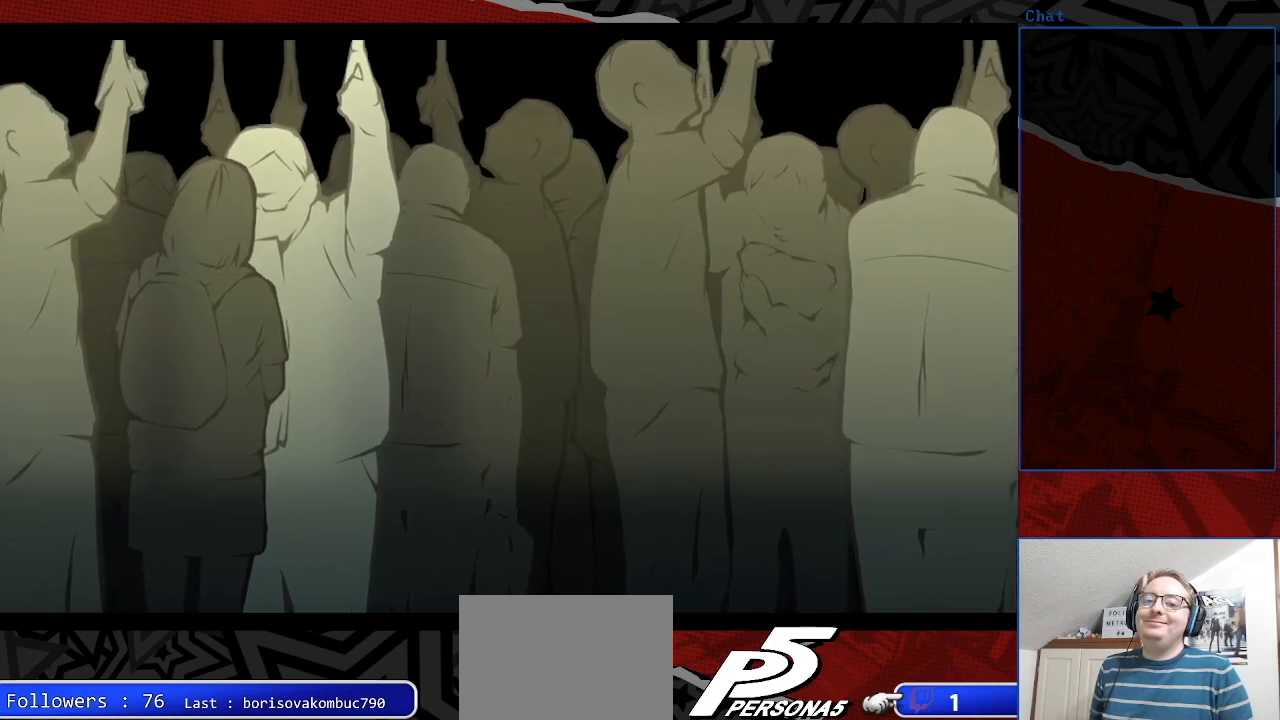
{"buttons": [], "left_stick": "center", "right_stick": "center", "events": []}
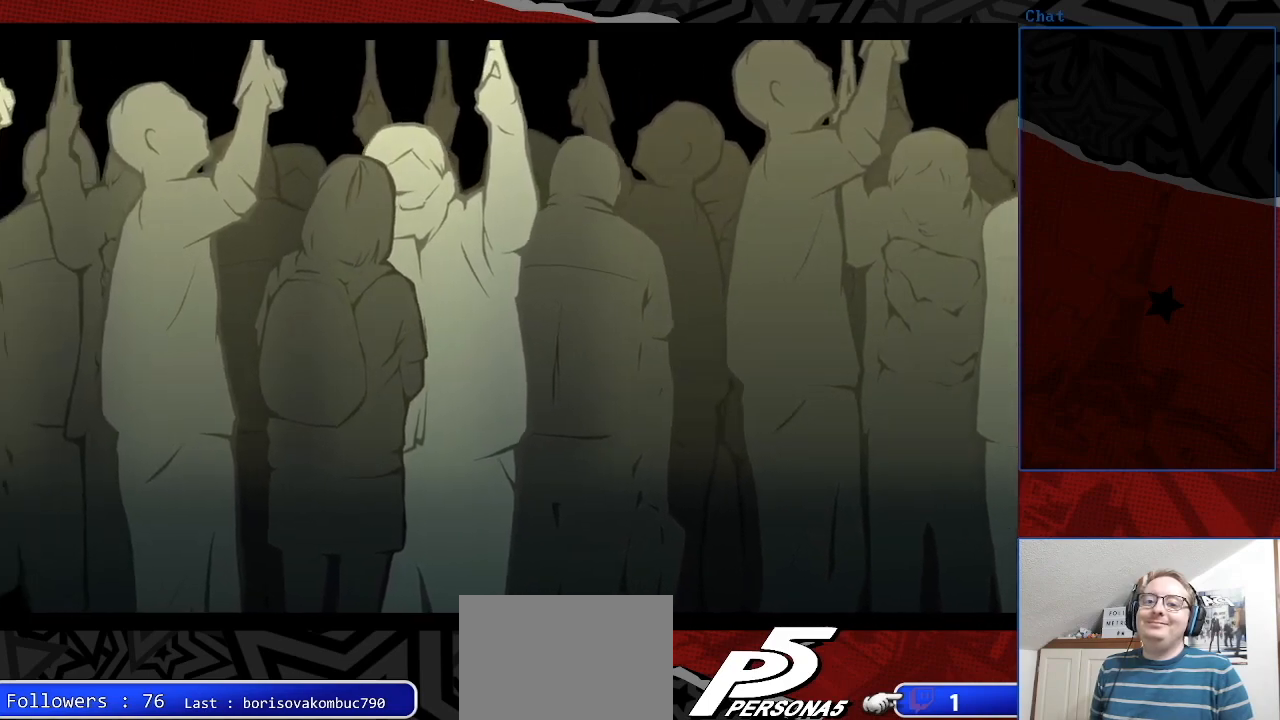
{"buttons": [], "left_stick": "center", "right_stick": "center", "events": []}
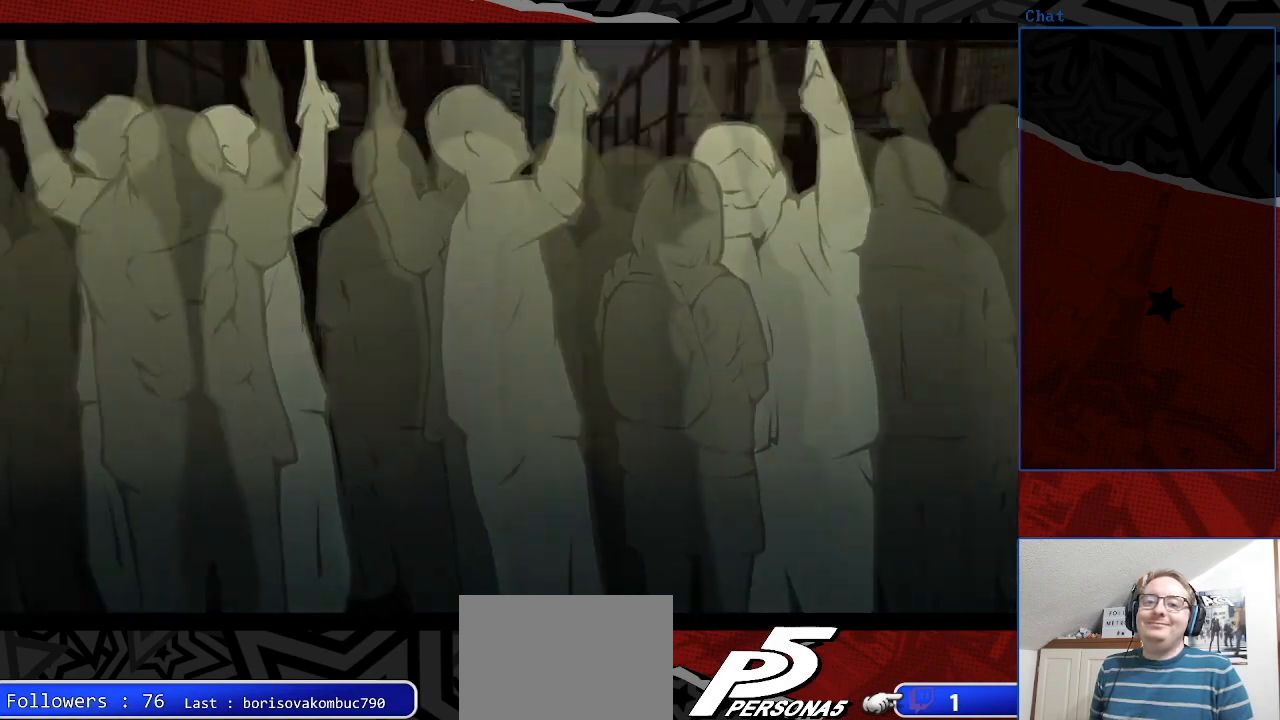
{"buttons": [], "left_stick": "up", "right_stick": "center", "events": [[133, "left_stick", "up"]]}
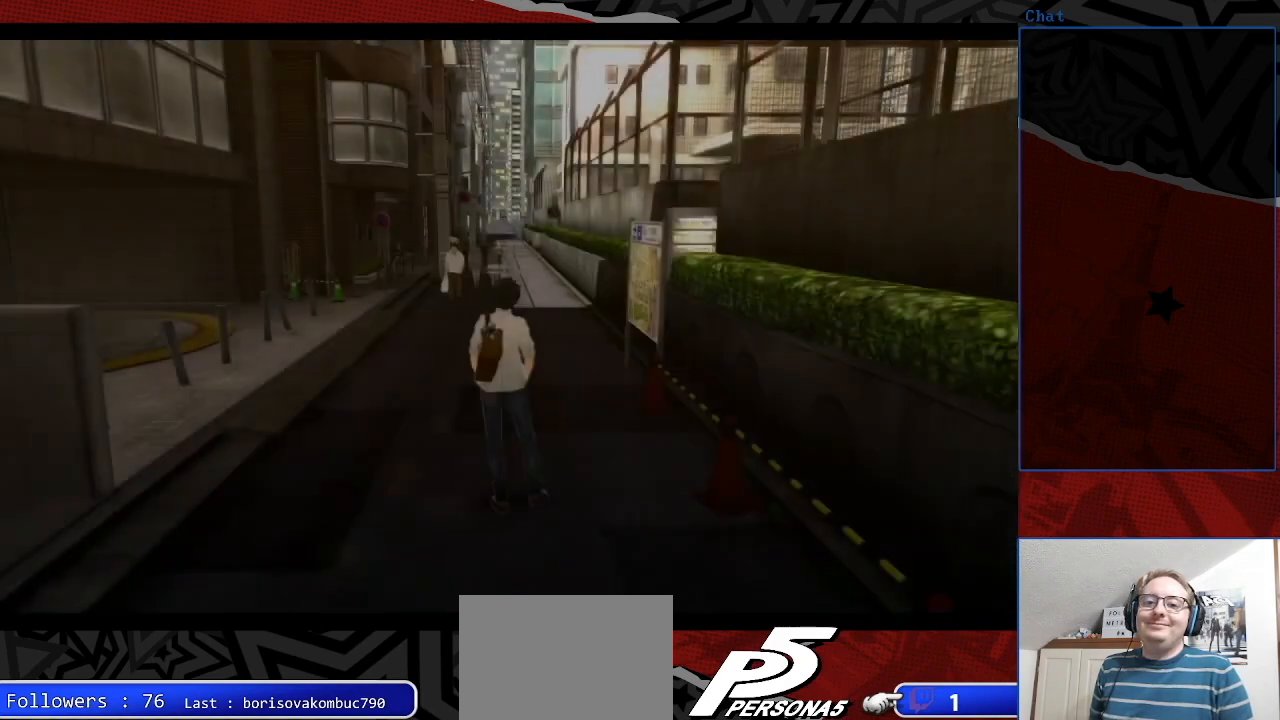
{"buttons": [], "left_stick": "up", "right_stick": "center", "events": []}
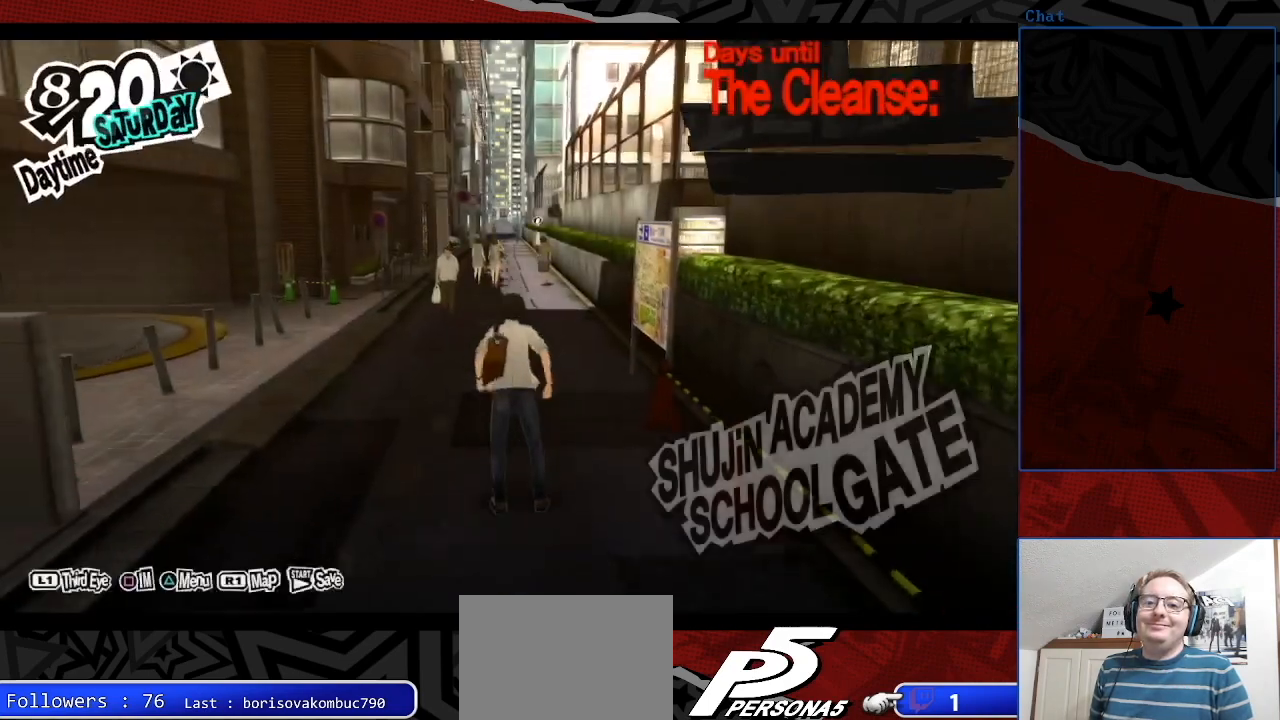
{"buttons": [], "left_stick": "up", "right_stick": "center", "events": []}
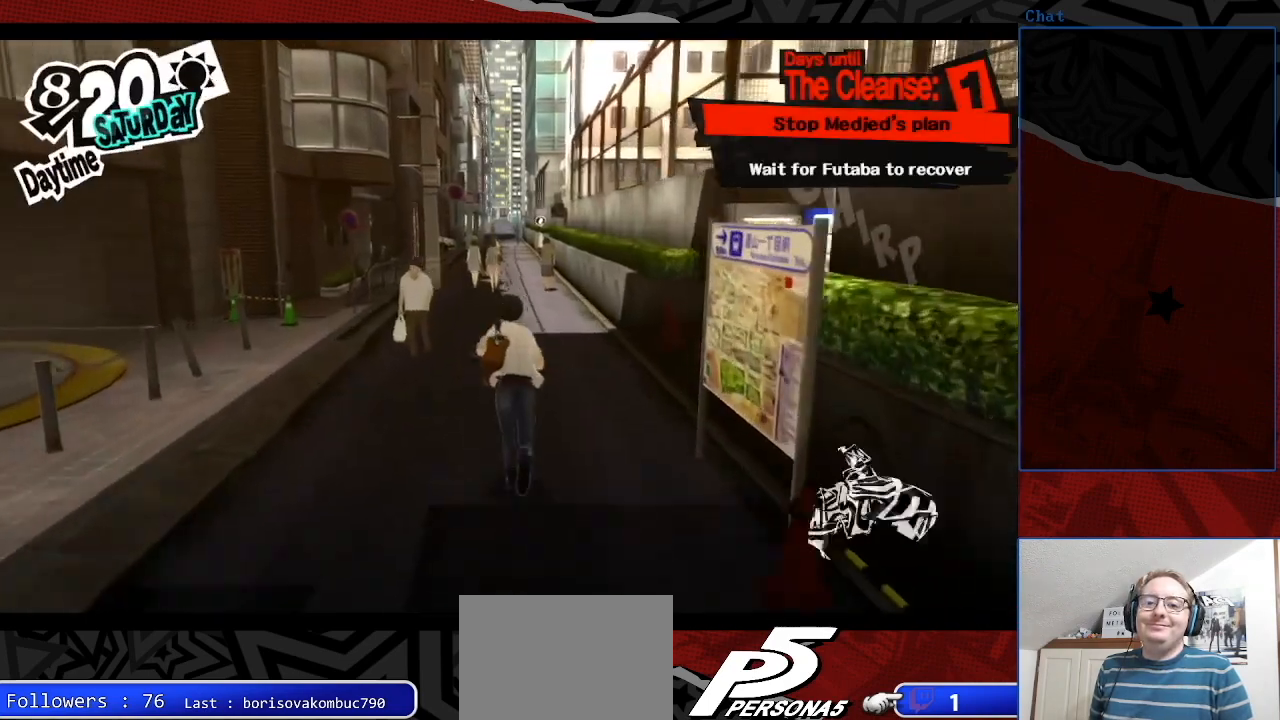
{"buttons": [], "left_stick": "up", "right_stick": "center", "events": []}
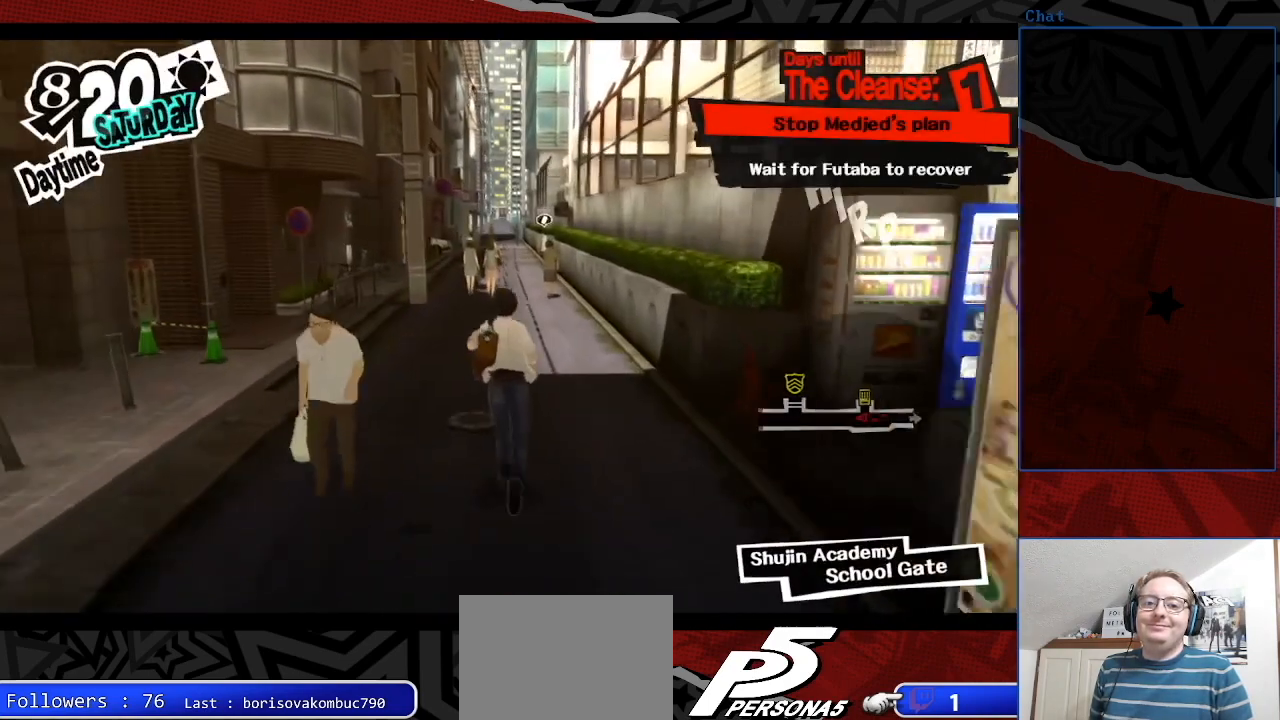
{"buttons": [], "left_stick": "up", "right_stick": "center", "events": []}
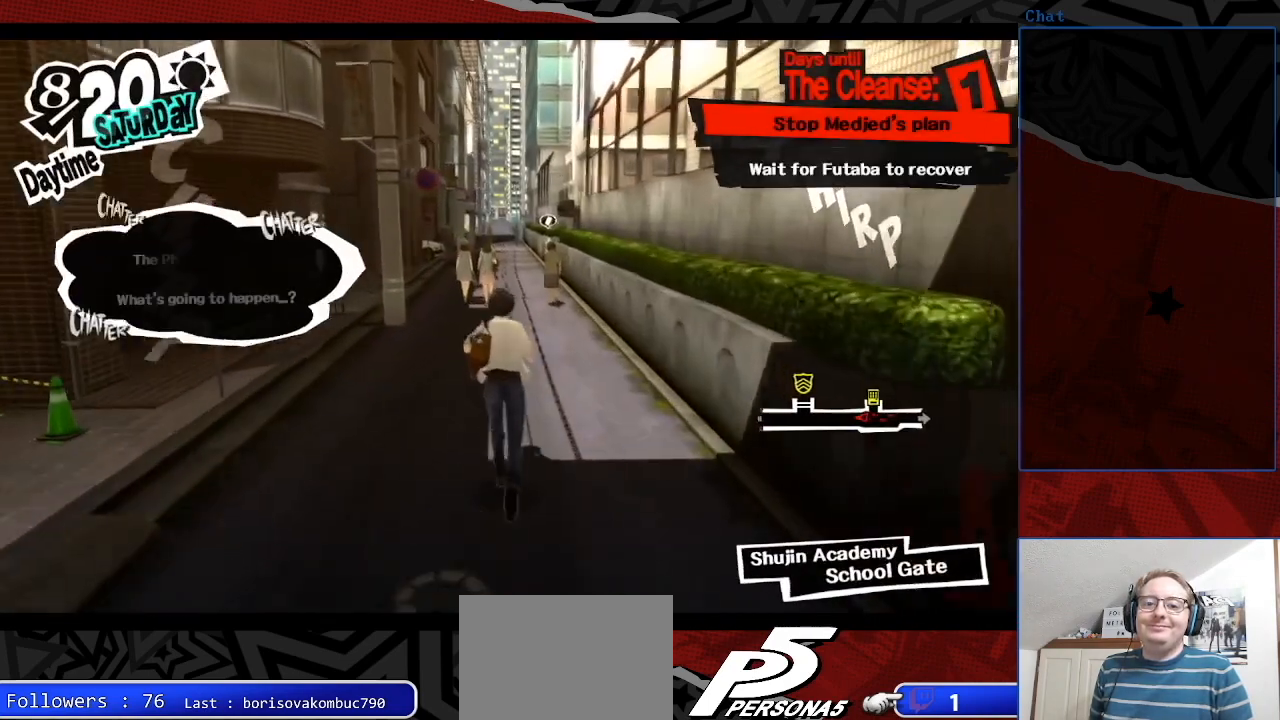
{"buttons": [], "left_stick": "up", "right_stick": "center", "events": []}
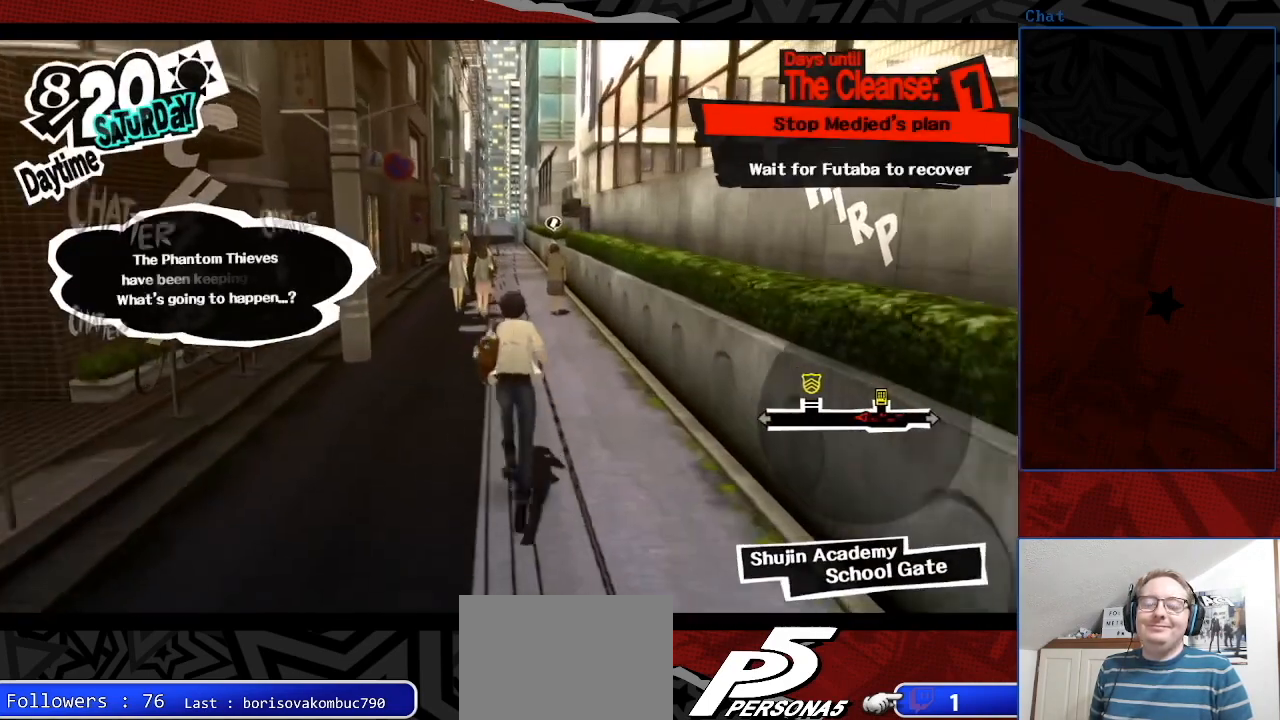
{"buttons": [], "left_stick": "up", "right_stick": "center", "events": []}
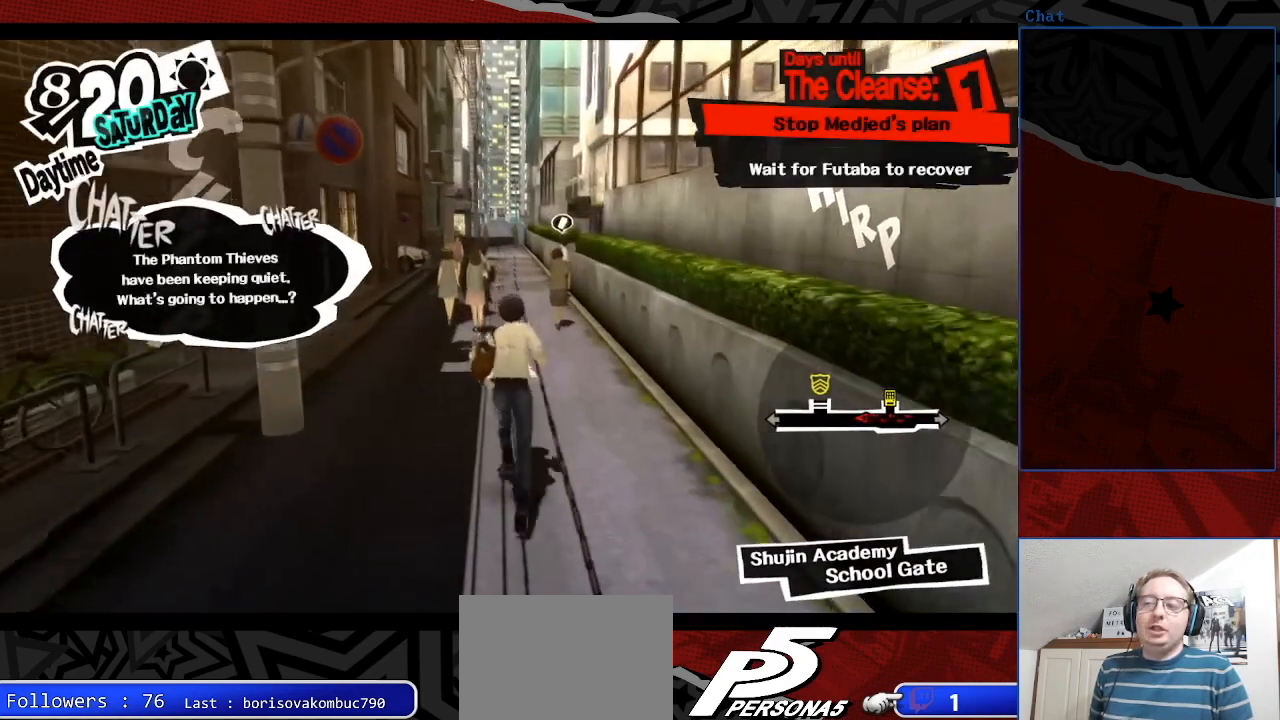
{"buttons": [], "left_stick": "up", "right_stick": "center", "events": []}
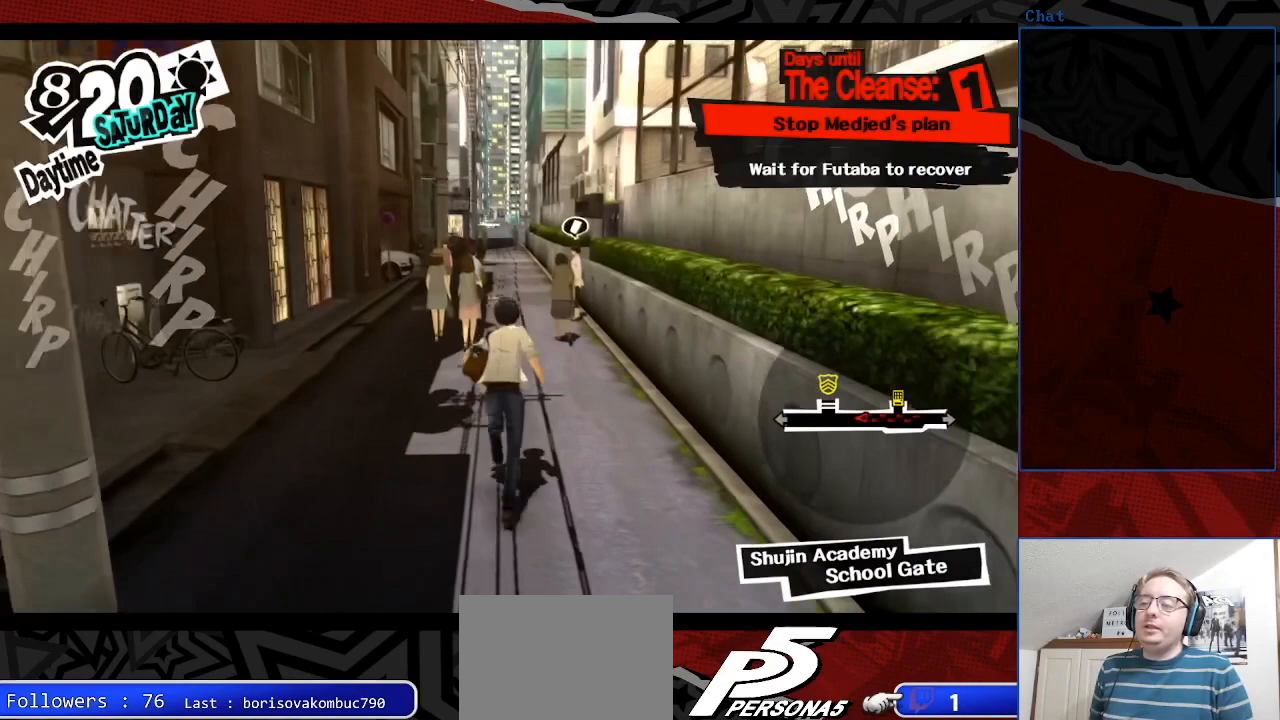
{"buttons": [], "left_stick": "up", "right_stick": "center", "events": []}
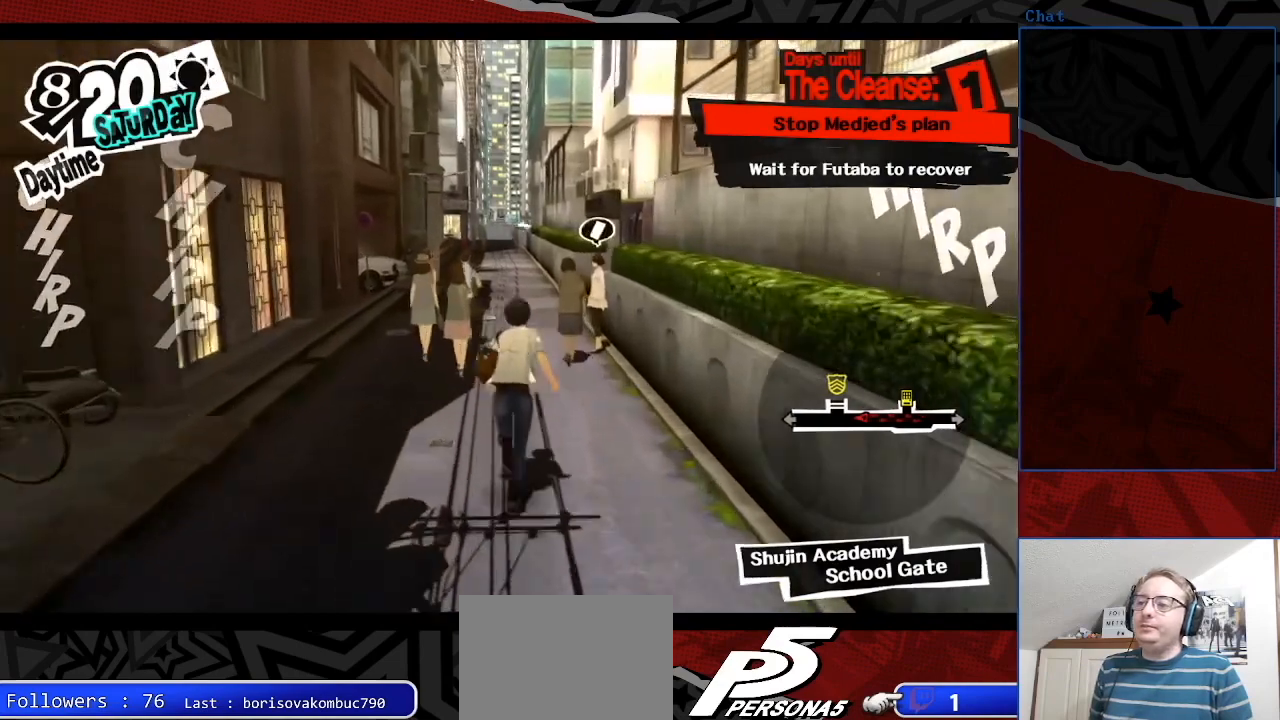
{"buttons": [], "left_stick": "center", "right_stick": "center", "events": [[467, "left_stick", "center"]]}
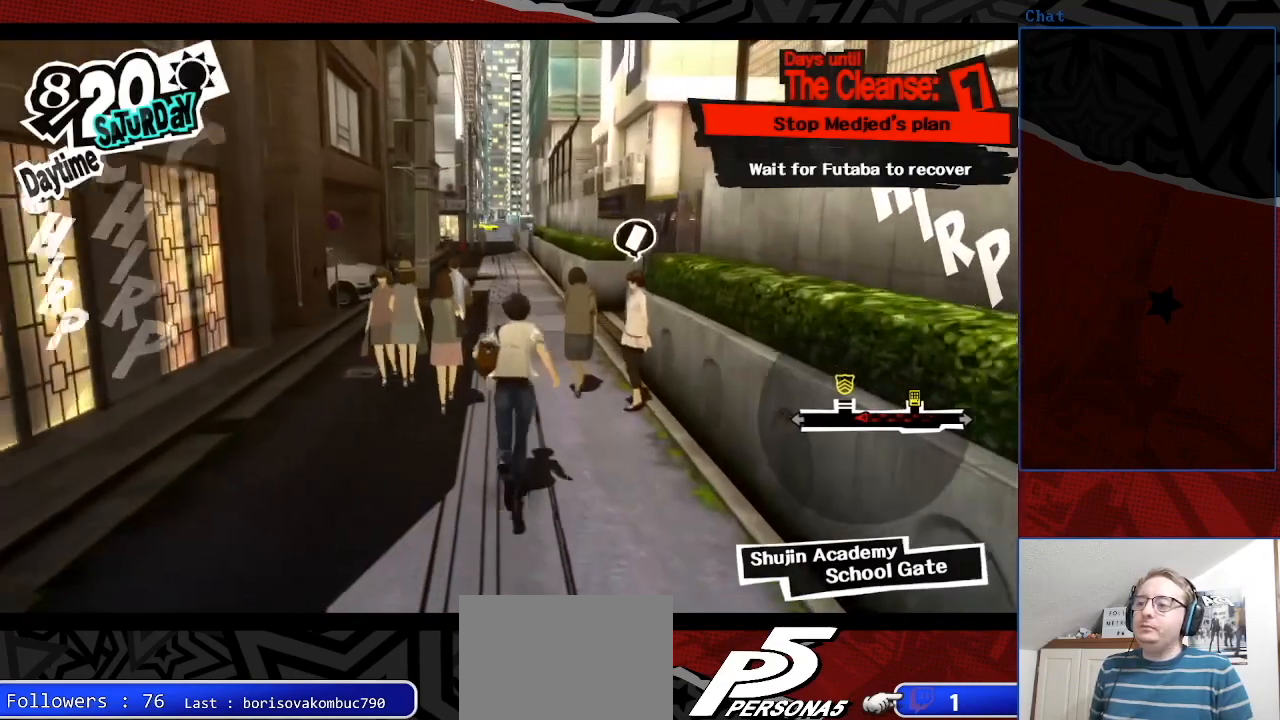
{"buttons": [], "left_stick": "center", "right_stick": "center", "events": [[267, "START", "down"], [367, "START", "up"]]}
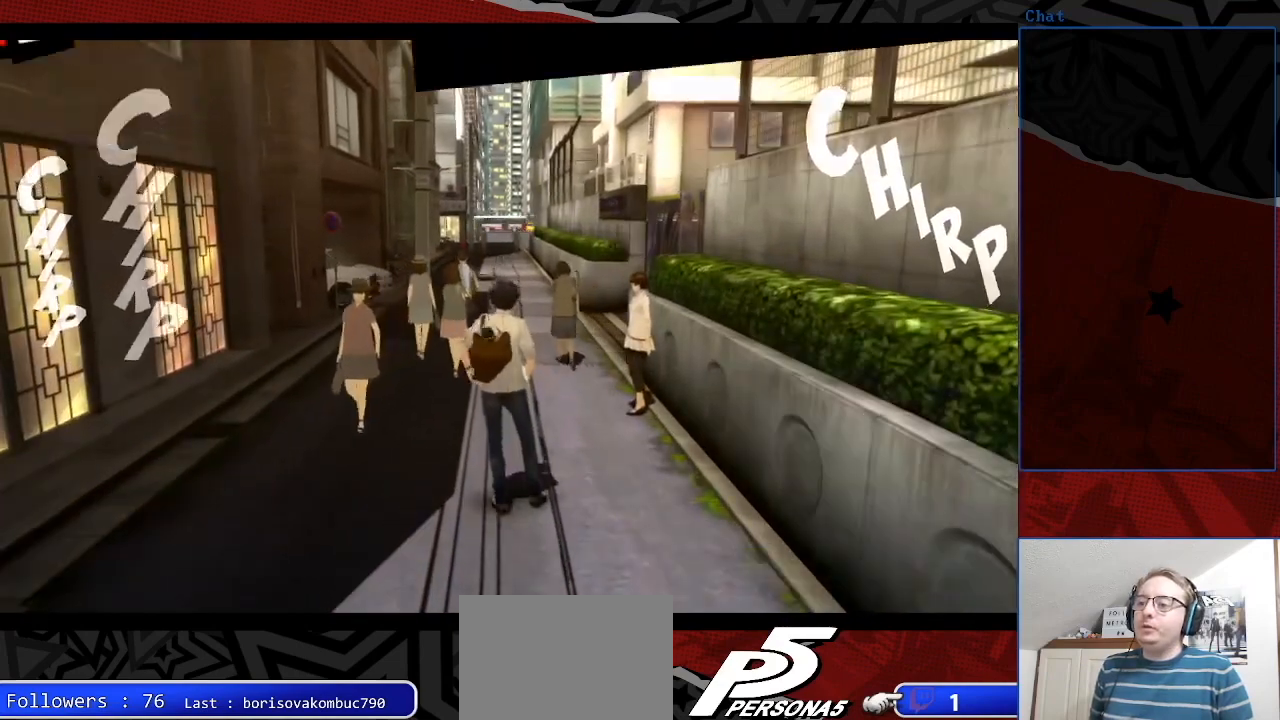
{"buttons": ["CROSS"], "left_stick": "center", "right_stick": "center", "events": [[467, "CROSS", "down"]]}
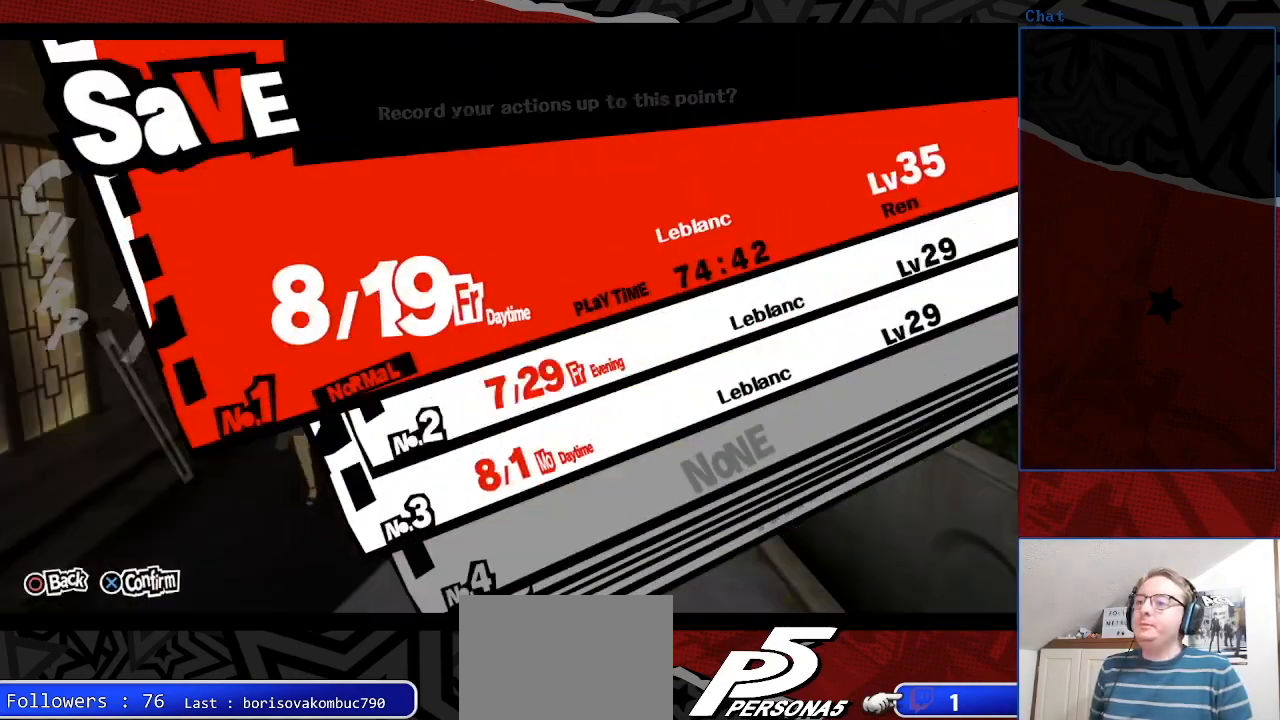
{"buttons": [], "left_stick": "center", "right_stick": "center", "events": [[67, "CROSS", "up"], [300, "CROSS", "down"], [433, "CROSS", "up"]]}
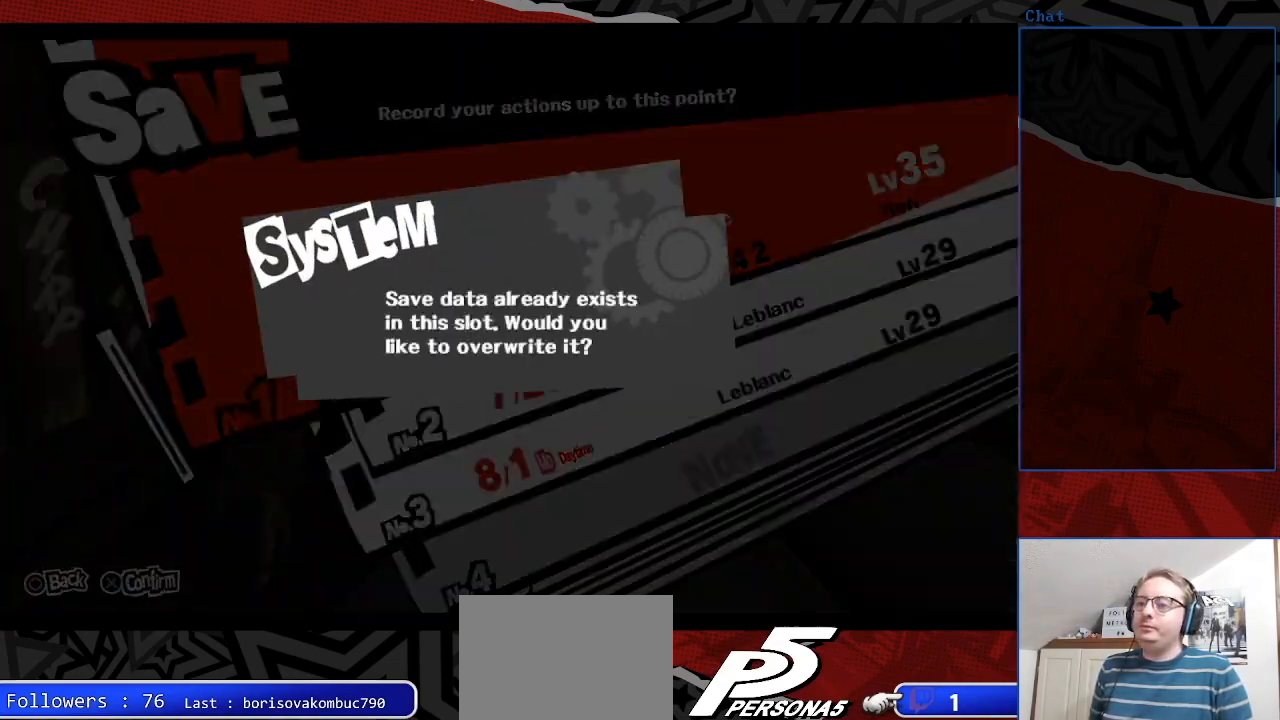
{"buttons": ["CROSS"], "left_stick": "center", "right_stick": "center", "events": [[467, "CROSS", "down"]]}